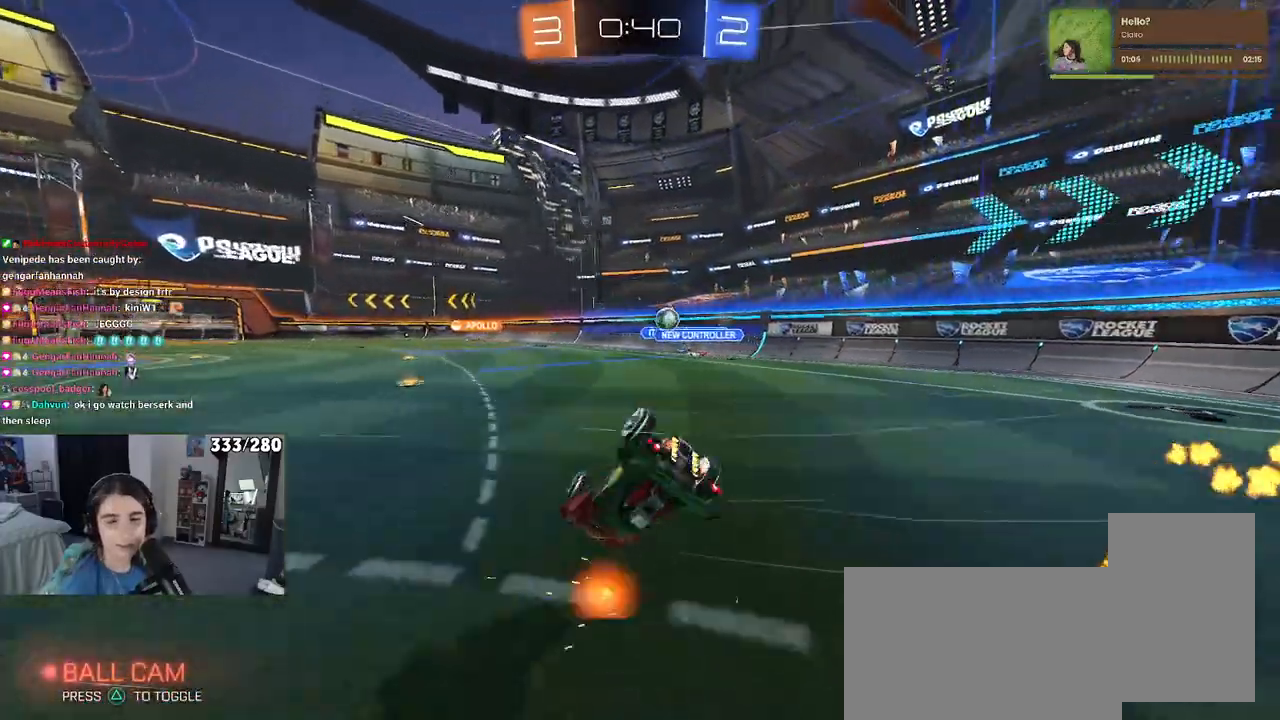
Gameplay with a controller (PlayStation layout); each line is a JSON object with the inputs held at the frame after it. "events" lists button and stick changes between this image and that frame as [ms after this image, input, new state], when the widget could be followed in between. Not read: R2.
{"buttons": ["SQUARE"], "left_stick": "down-left", "right_stick": "center", "events": []}
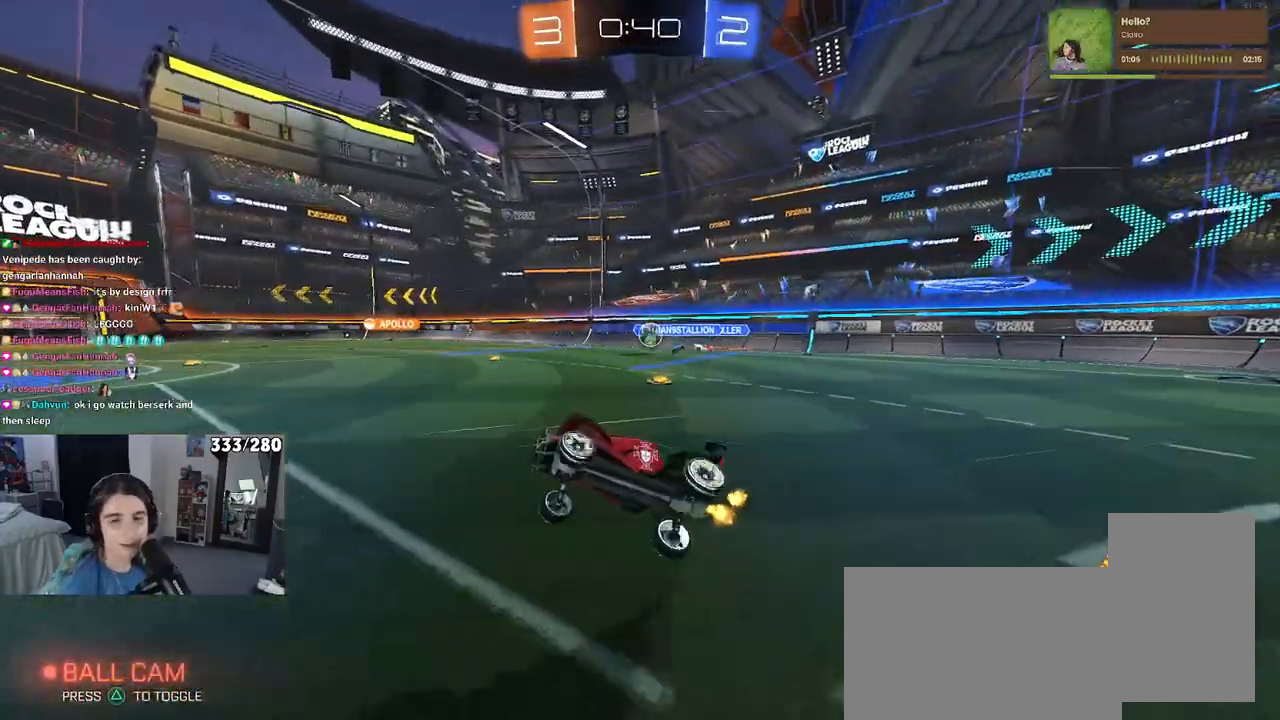
{"buttons": ["R1"], "left_stick": "right", "right_stick": "center", "events": [[33, "SQUARE", "up"], [50, "left_stick", "center"], [233, "left_stick", "right"], [450, "R1", "down"]]}
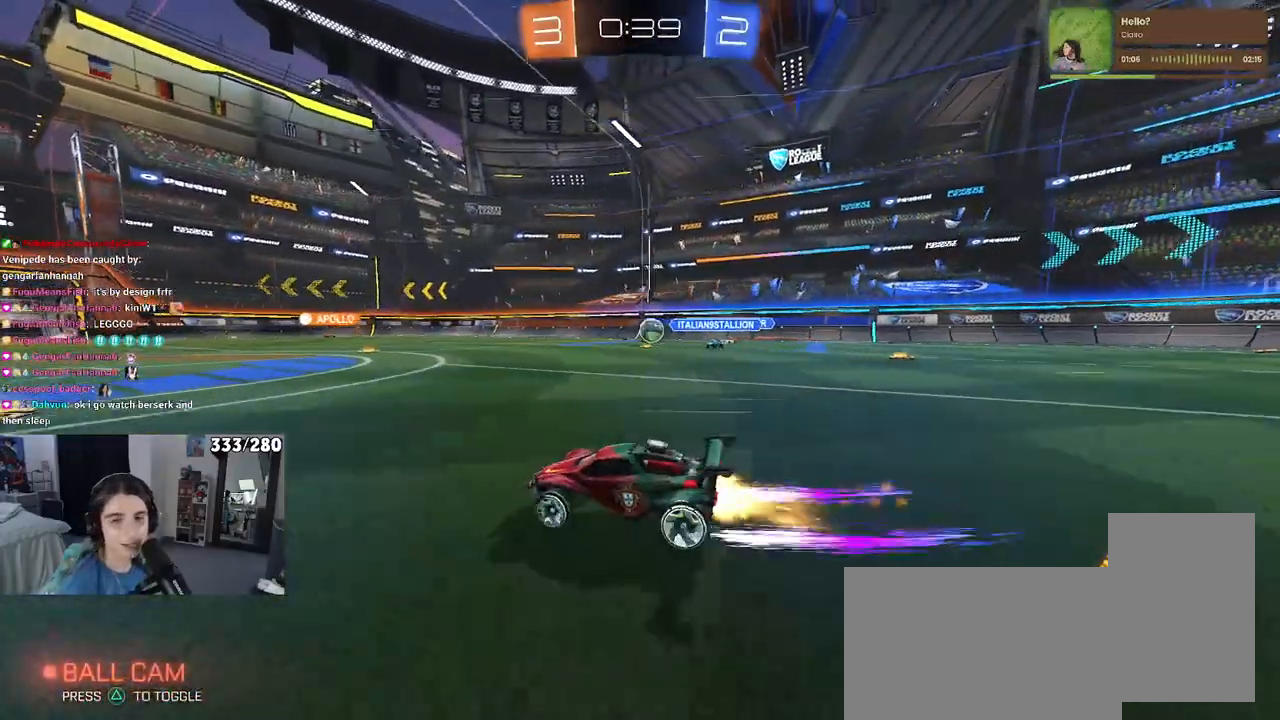
{"buttons": [], "left_stick": "center", "right_stick": "center", "events": [[50, "left_stick", "center"], [217, "R1", "up"]]}
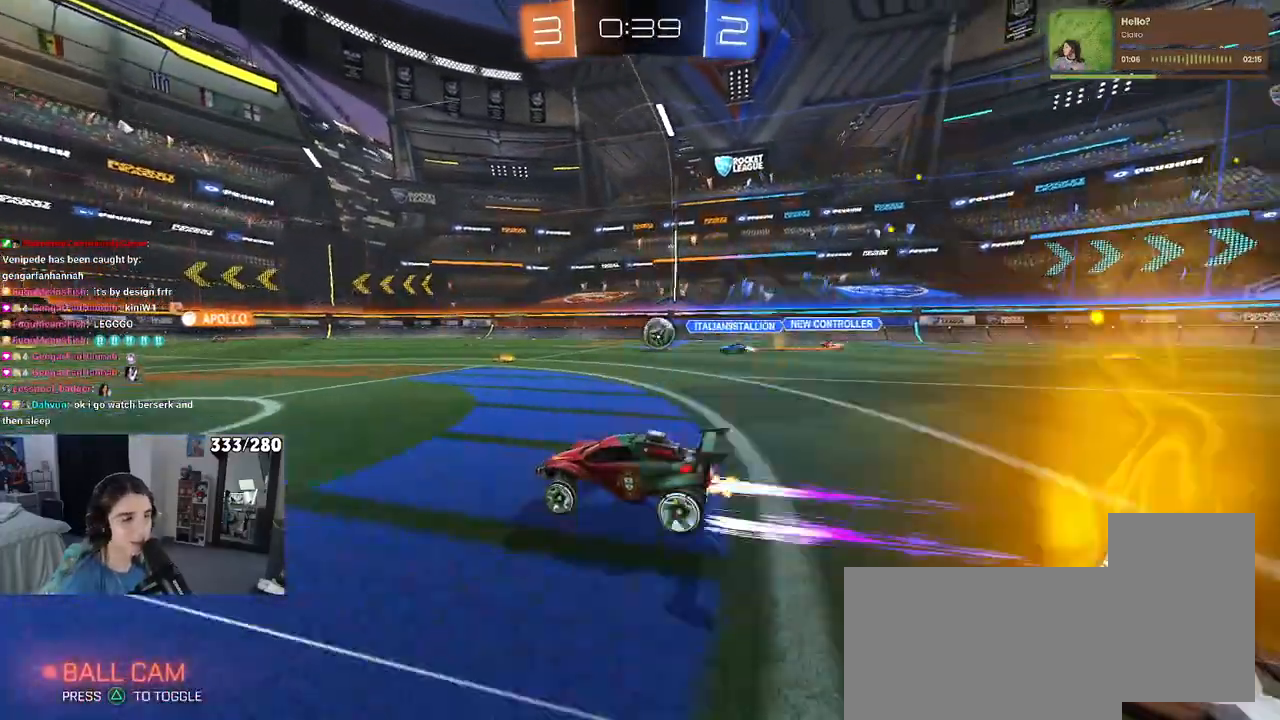
{"buttons": [], "left_stick": "left", "right_stick": "center", "events": [[17, "left_stick", "right"], [350, "left_stick", "center"], [433, "left_stick", "left"]]}
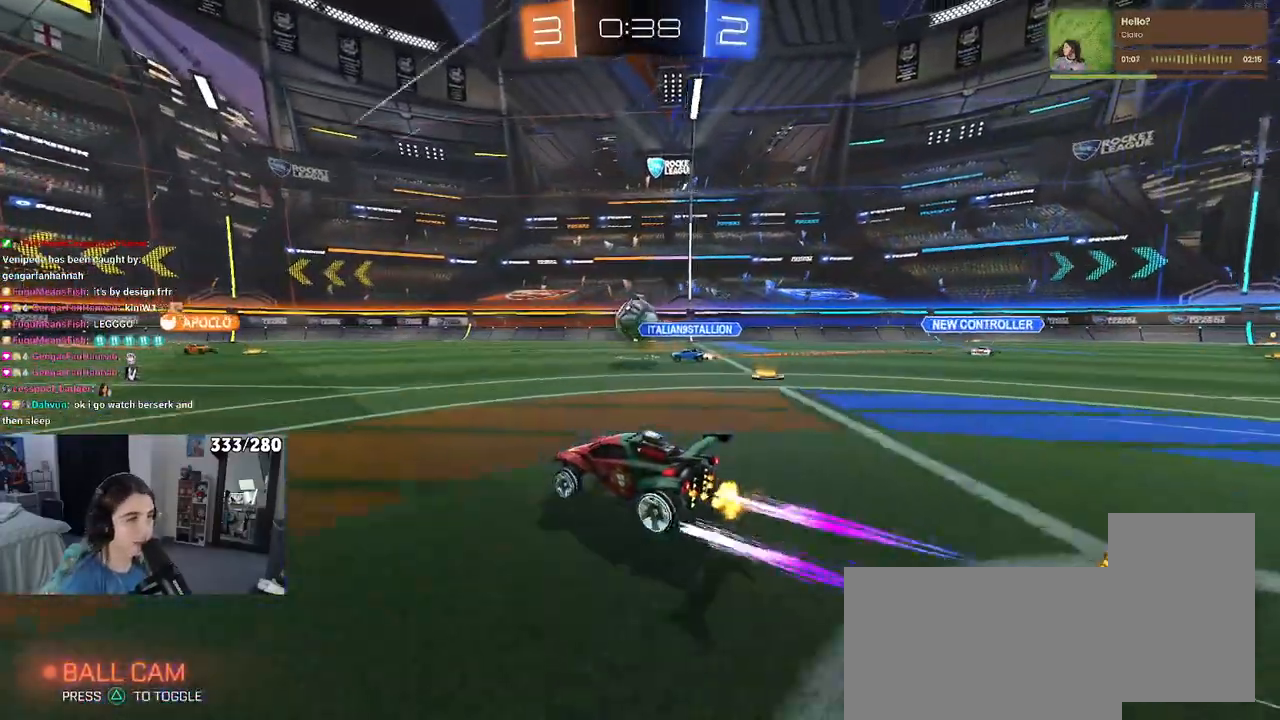
{"buttons": [], "left_stick": "center", "right_stick": "center", "events": [[183, "R1", "down"], [450, "left_stick", "center"], [500, "R1", "up"]]}
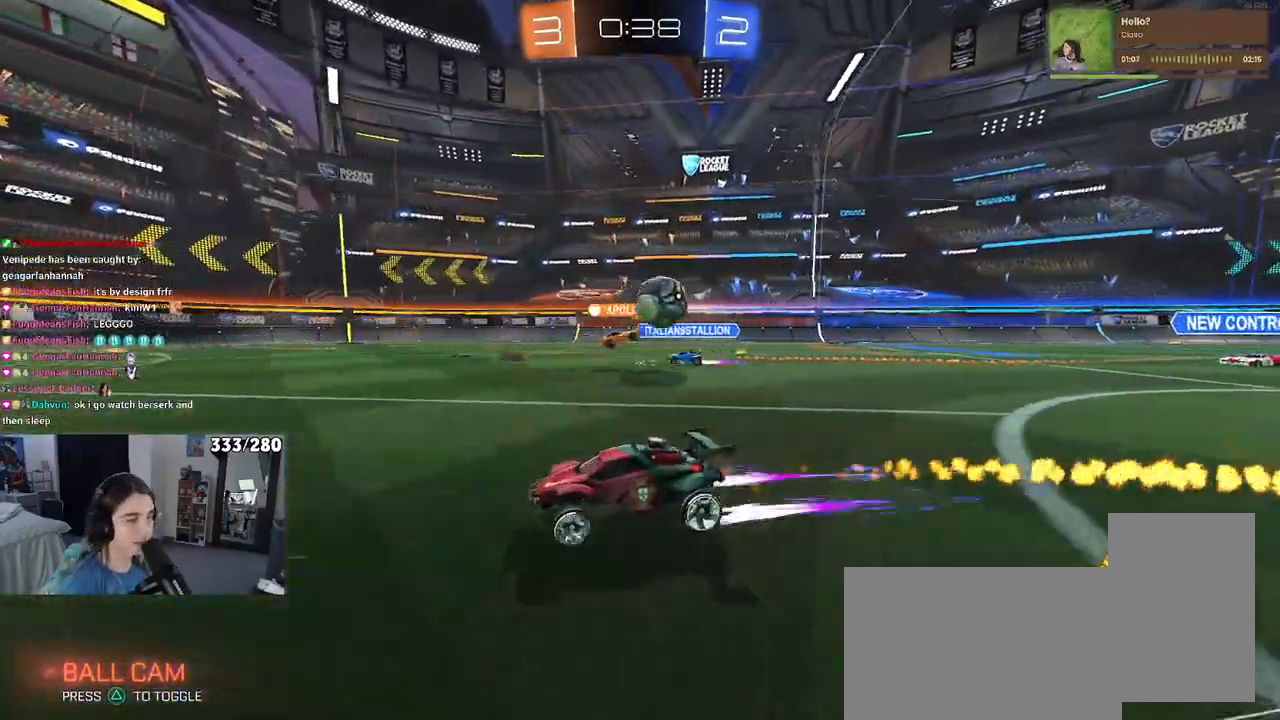
{"buttons": [], "left_stick": "left", "right_stick": "center", "events": [[433, "left_stick", "left"]]}
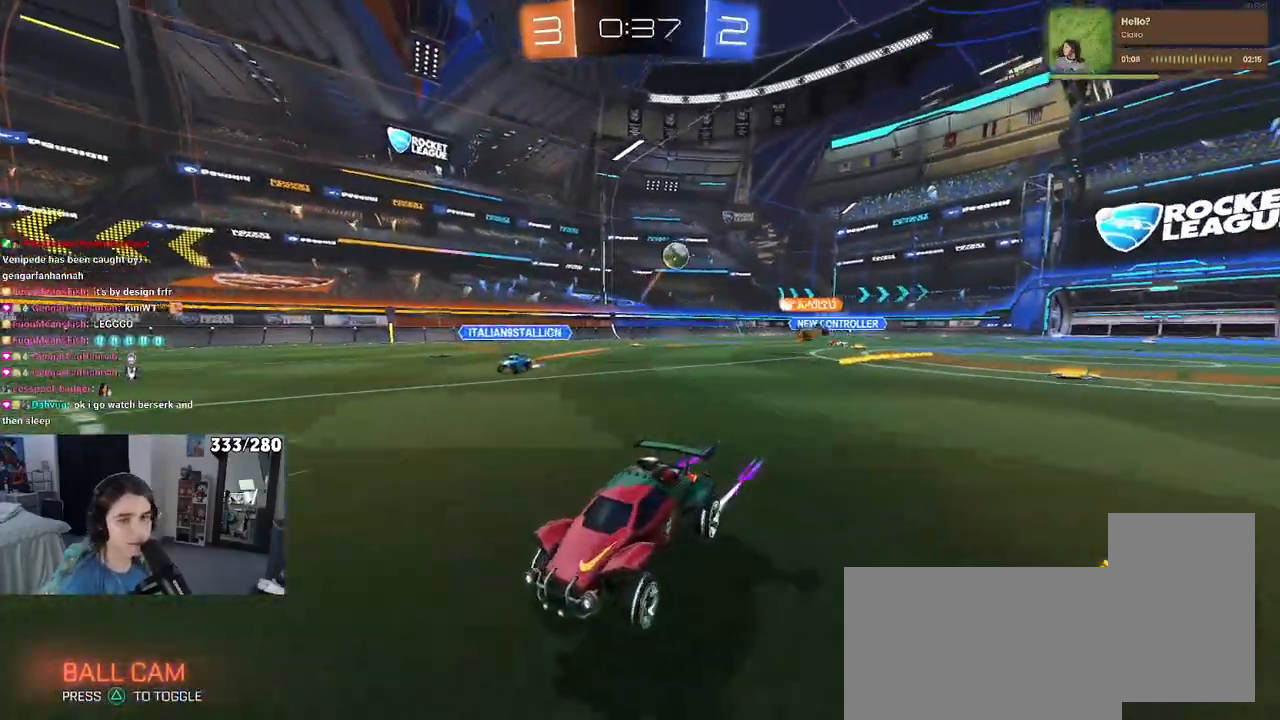
{"buttons": [], "left_stick": "left", "right_stick": "center", "events": []}
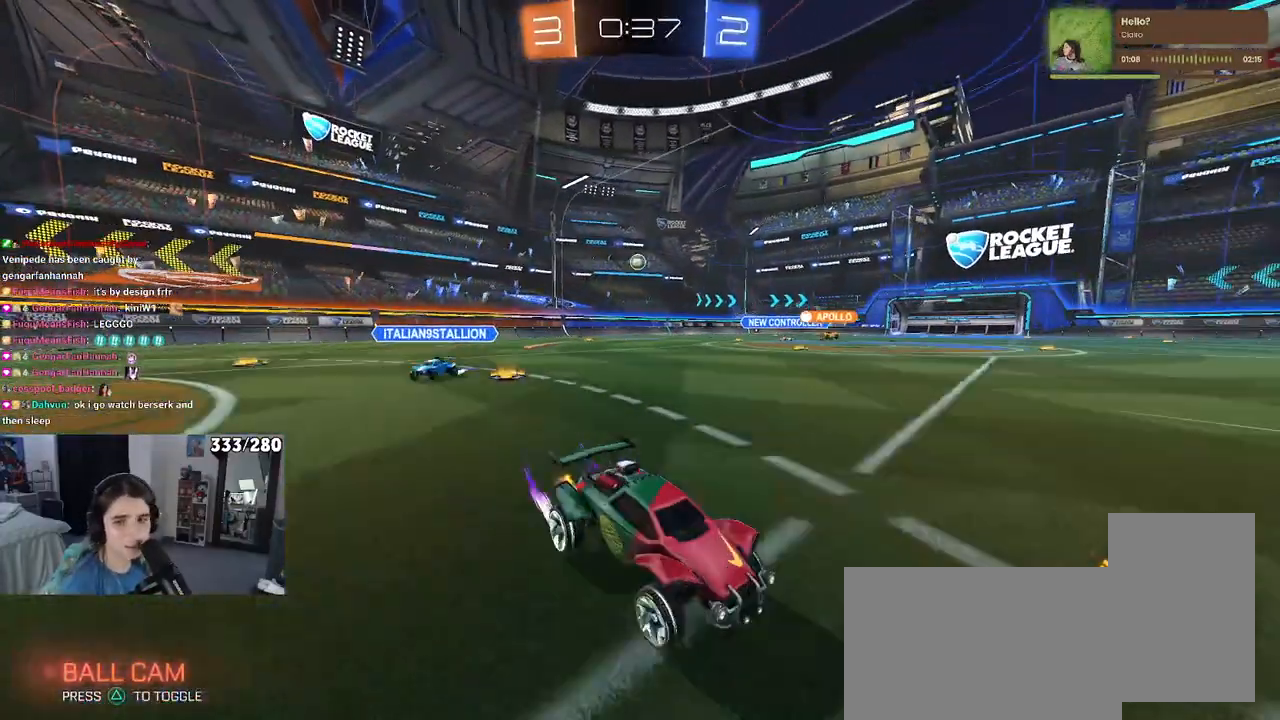
{"buttons": [], "left_stick": "left", "right_stick": "center", "events": [[183, "SQUARE", "down"], [267, "SQUARE", "up"]]}
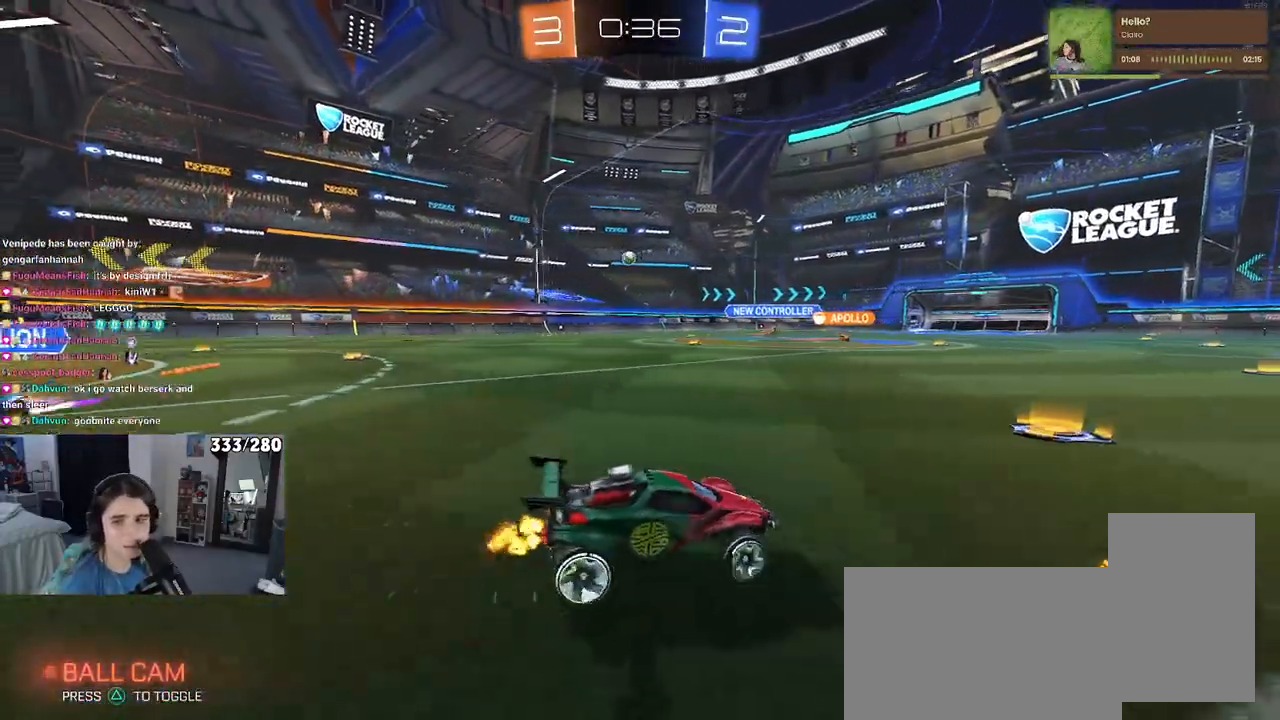
{"buttons": [], "left_stick": "left", "right_stick": "center", "events": []}
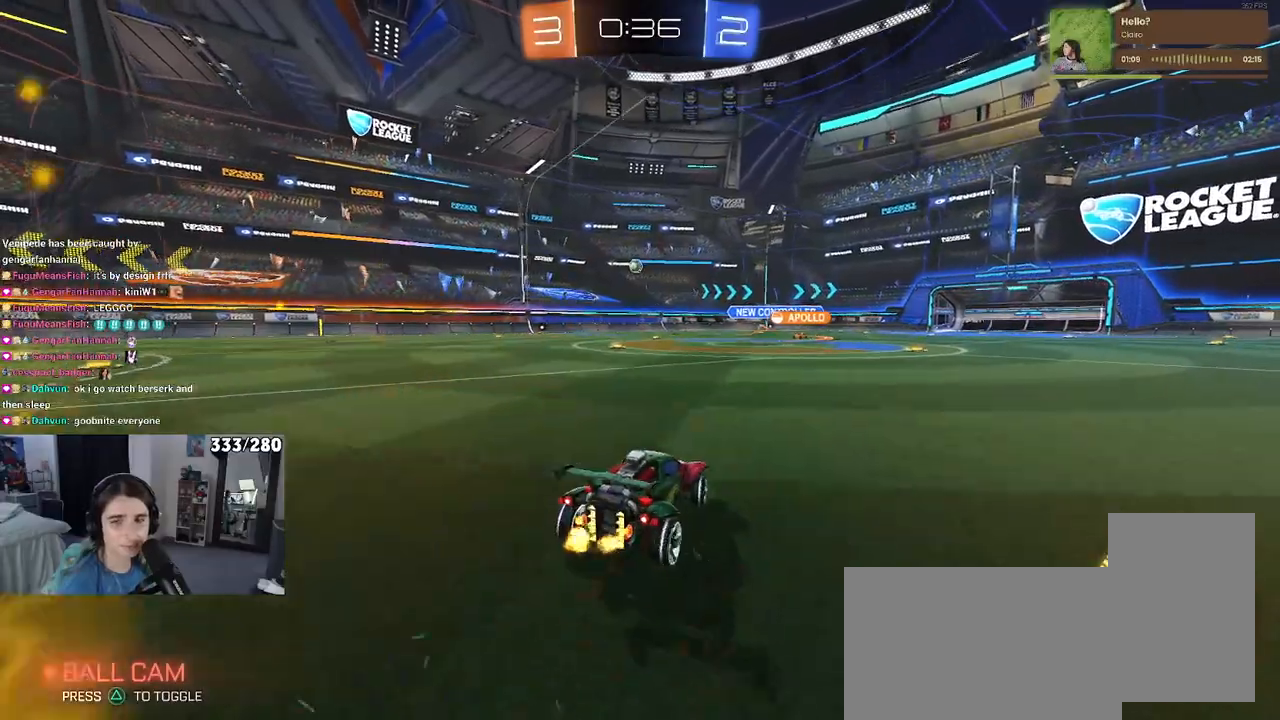
{"buttons": [], "left_stick": "center", "right_stick": "center", "events": [[333, "left_stick", "center"]]}
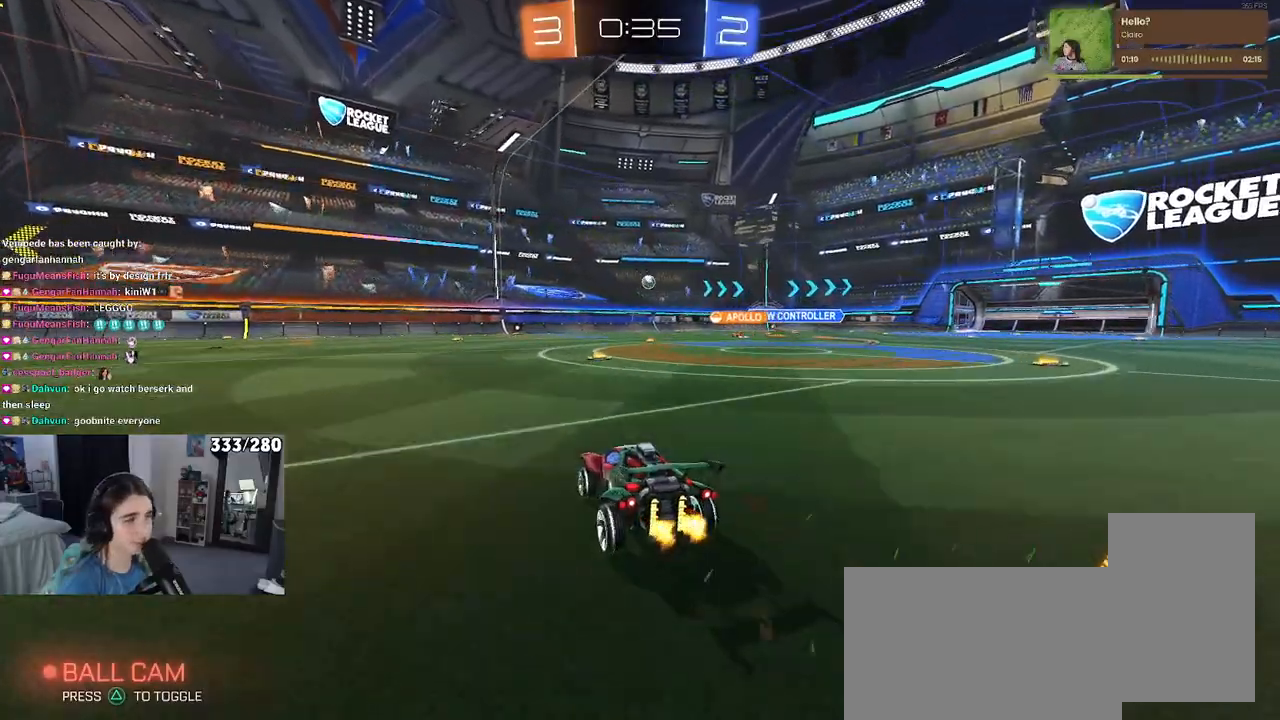
{"buttons": ["R1"], "left_stick": "center", "right_stick": "center", "events": [[183, "left_stick", "right"], [383, "R1", "down"], [400, "left_stick", "center"]]}
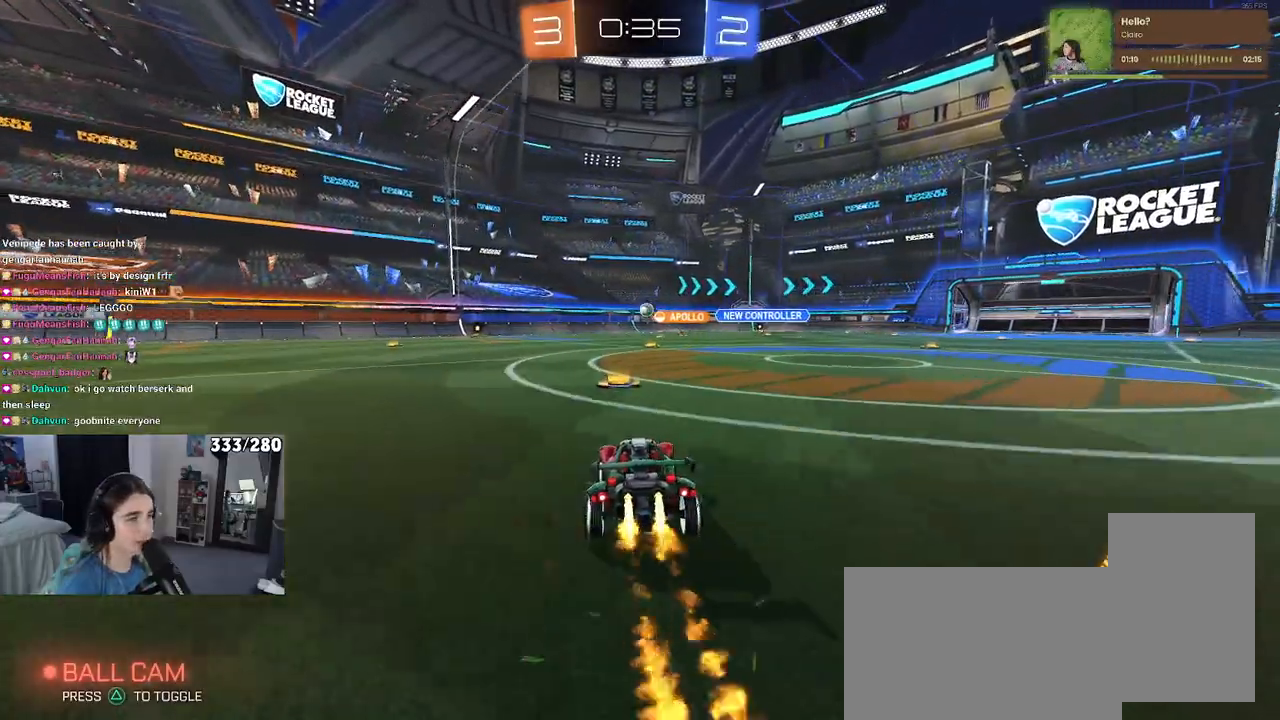
{"buttons": [], "left_stick": "right", "right_stick": "center", "events": [[433, "R1", "up"], [483, "left_stick", "right"]]}
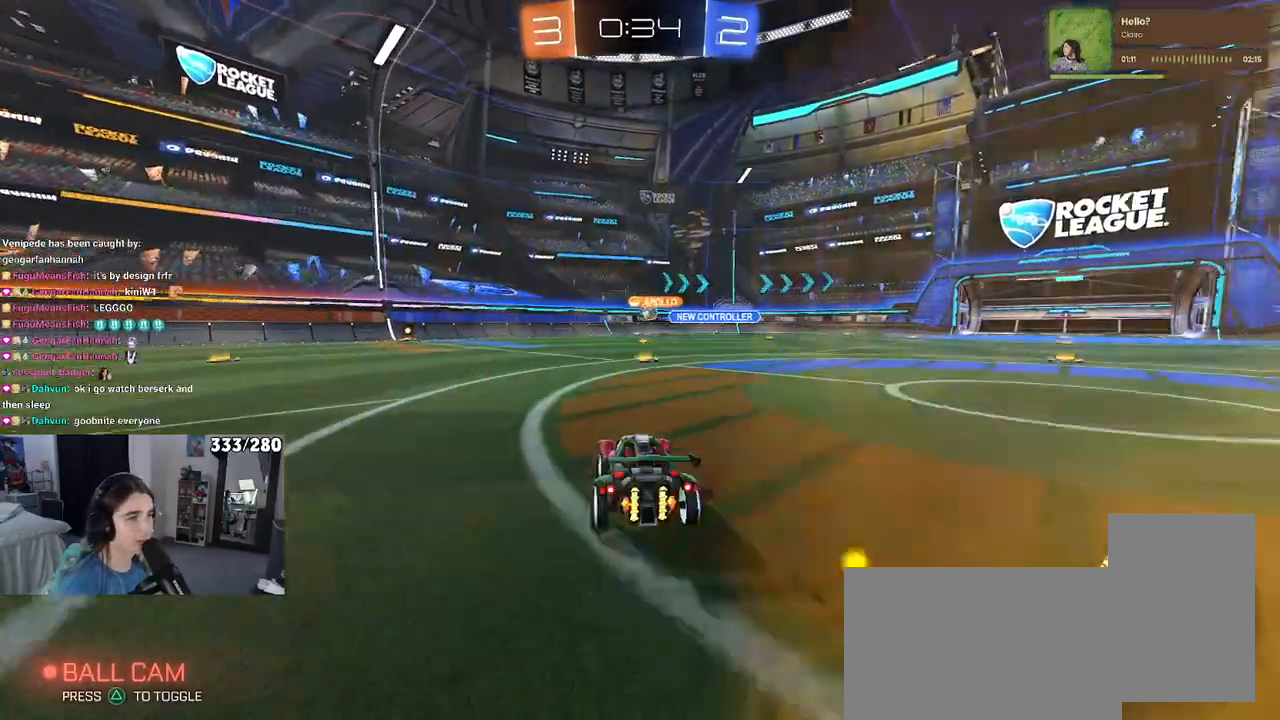
{"buttons": [], "left_stick": "center", "right_stick": "center", "events": [[217, "left_stick", "center"]]}
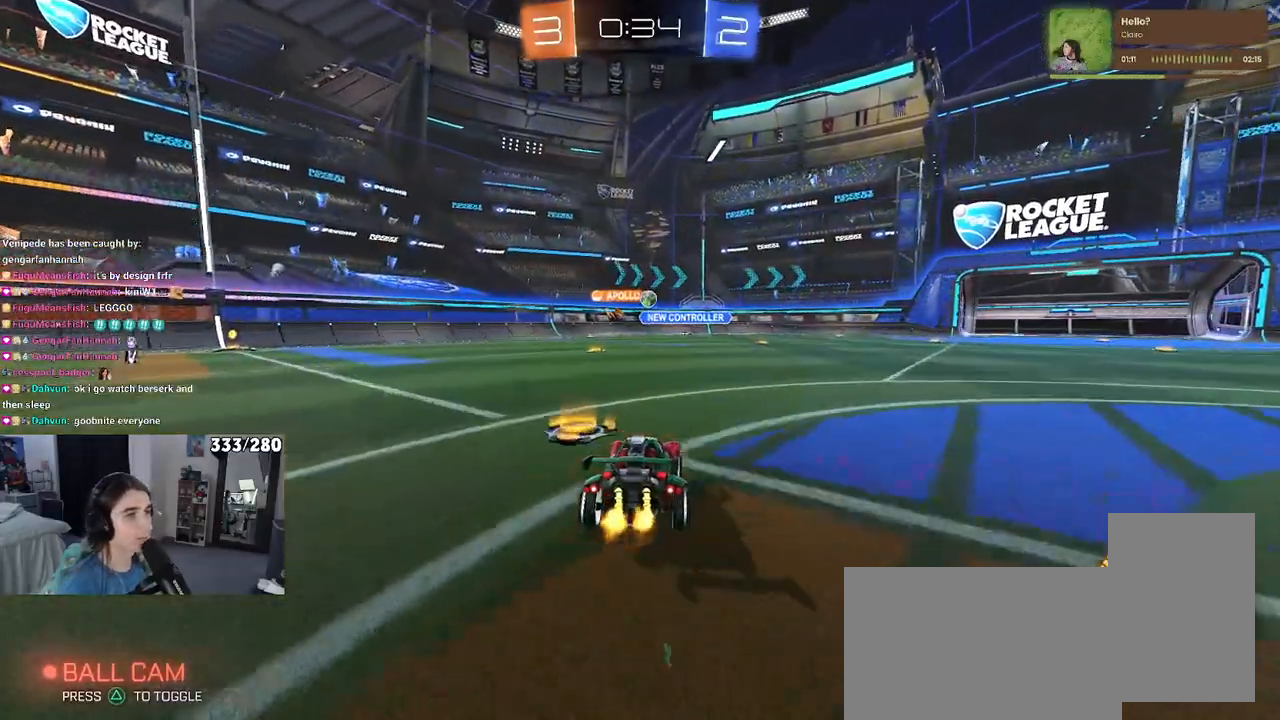
{"buttons": [], "left_stick": "center", "right_stick": "center", "events": [[83, "left_stick", "left"], [300, "left_stick", "center"]]}
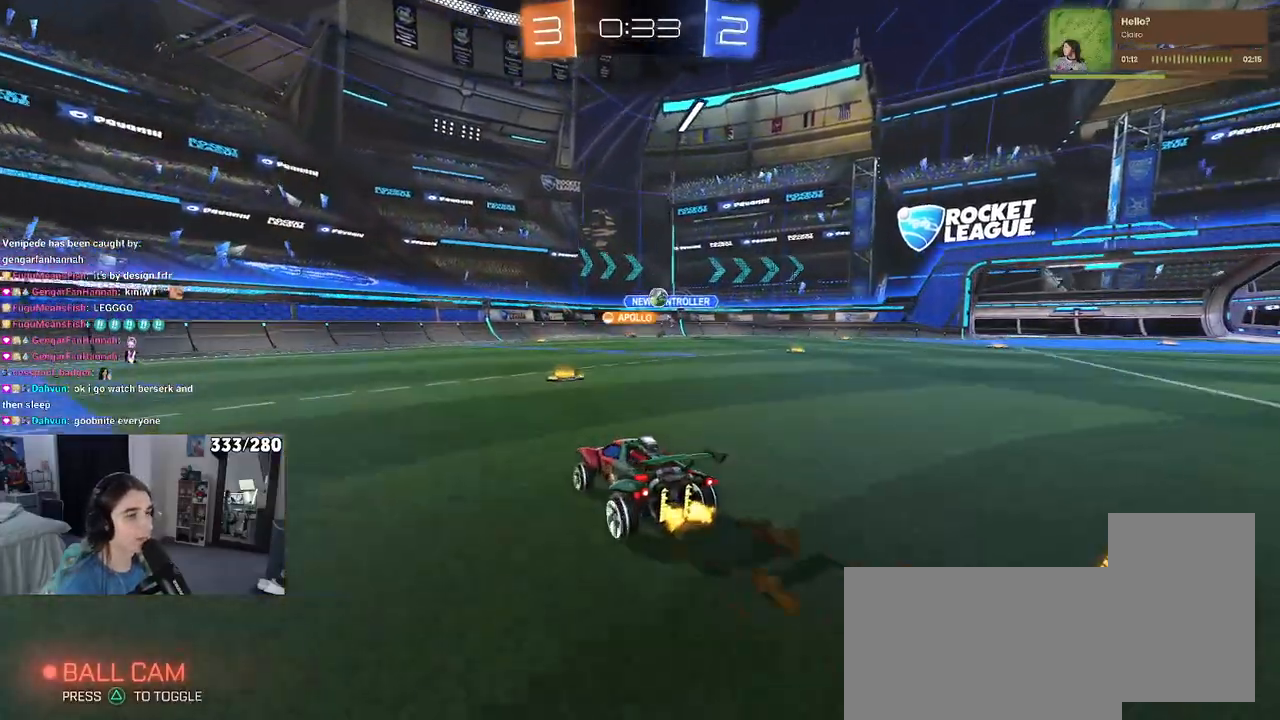
{"buttons": [], "left_stick": "center", "right_stick": "center", "events": [[33, "left_stick", "right"], [367, "left_stick", "center"]]}
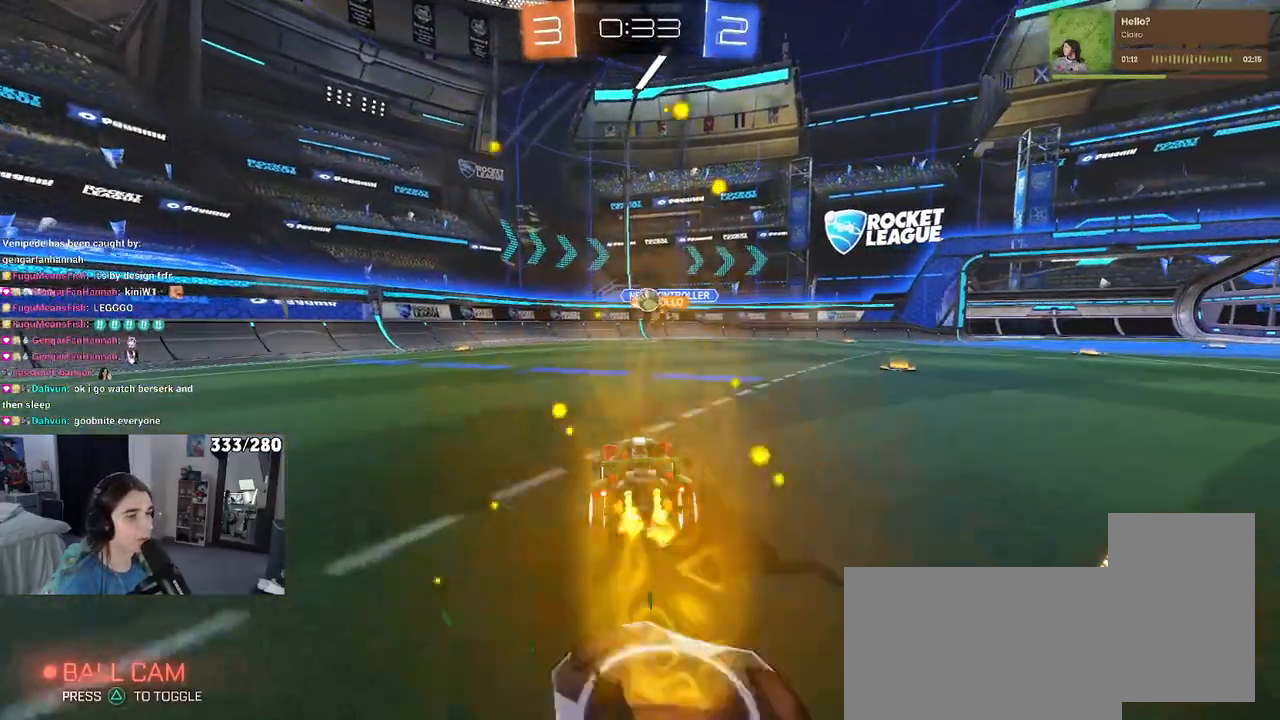
{"buttons": ["L2"], "left_stick": "center", "right_stick": "center", "events": [[17, "left_stick", "right"], [133, "left_stick", "center"], [433, "L2", "down"]]}
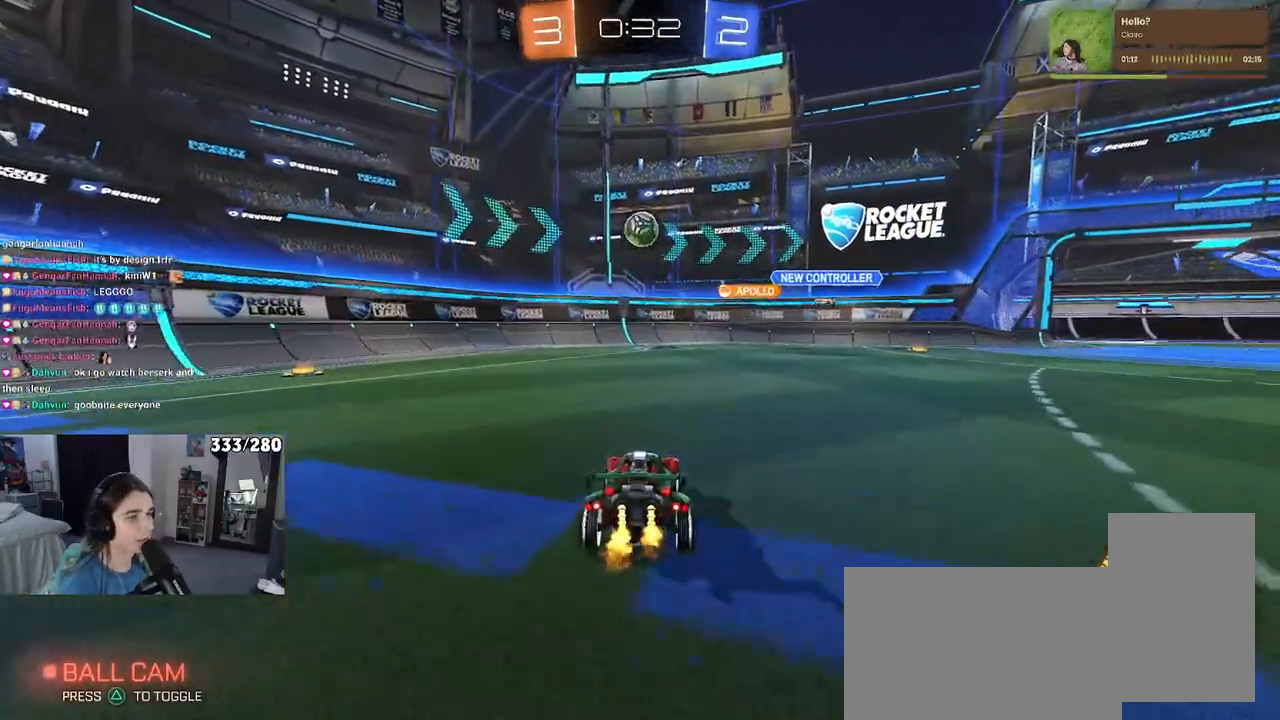
{"buttons": [], "left_stick": "center", "right_stick": "center", "events": [[183, "L2", "up"]]}
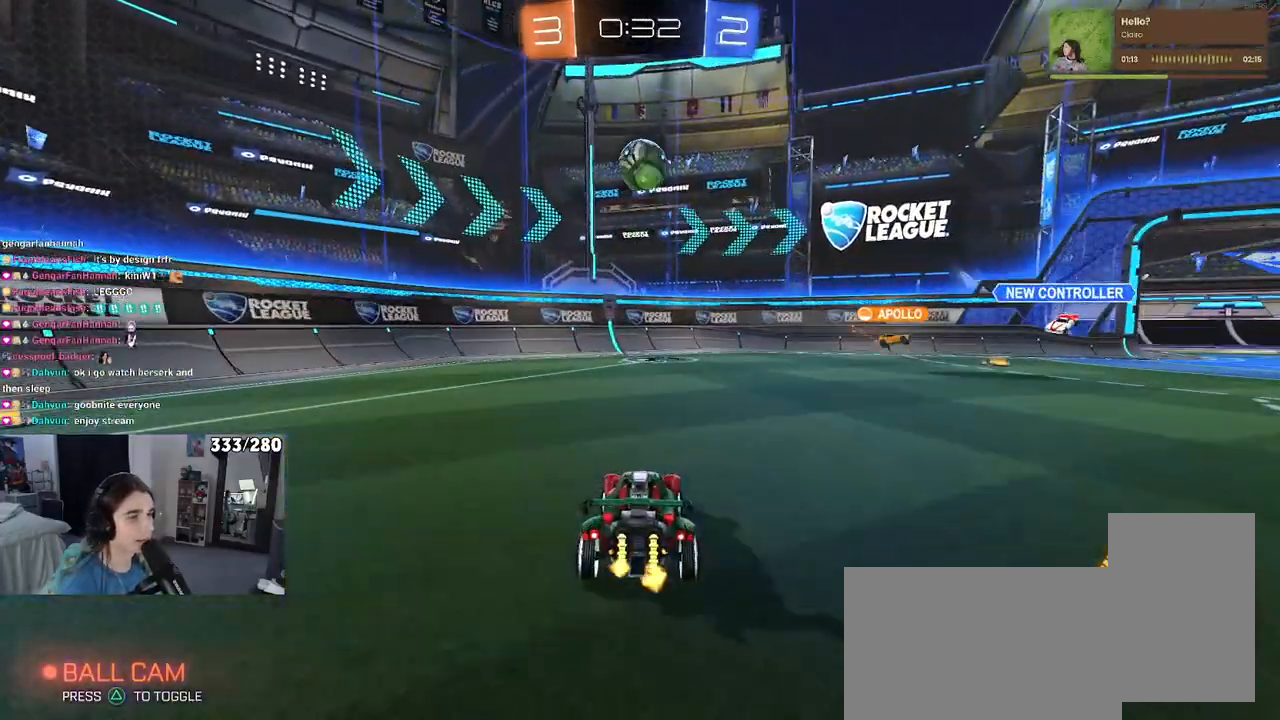
{"buttons": ["CROSS"], "left_stick": "down-right", "right_stick": "center", "events": [[183, "left_stick", "down"], [233, "CROSS", "down"], [383, "CROSS", "up"], [383, "left_stick", "center"], [433, "CROSS", "down"], [450, "left_stick", "down-right"]]}
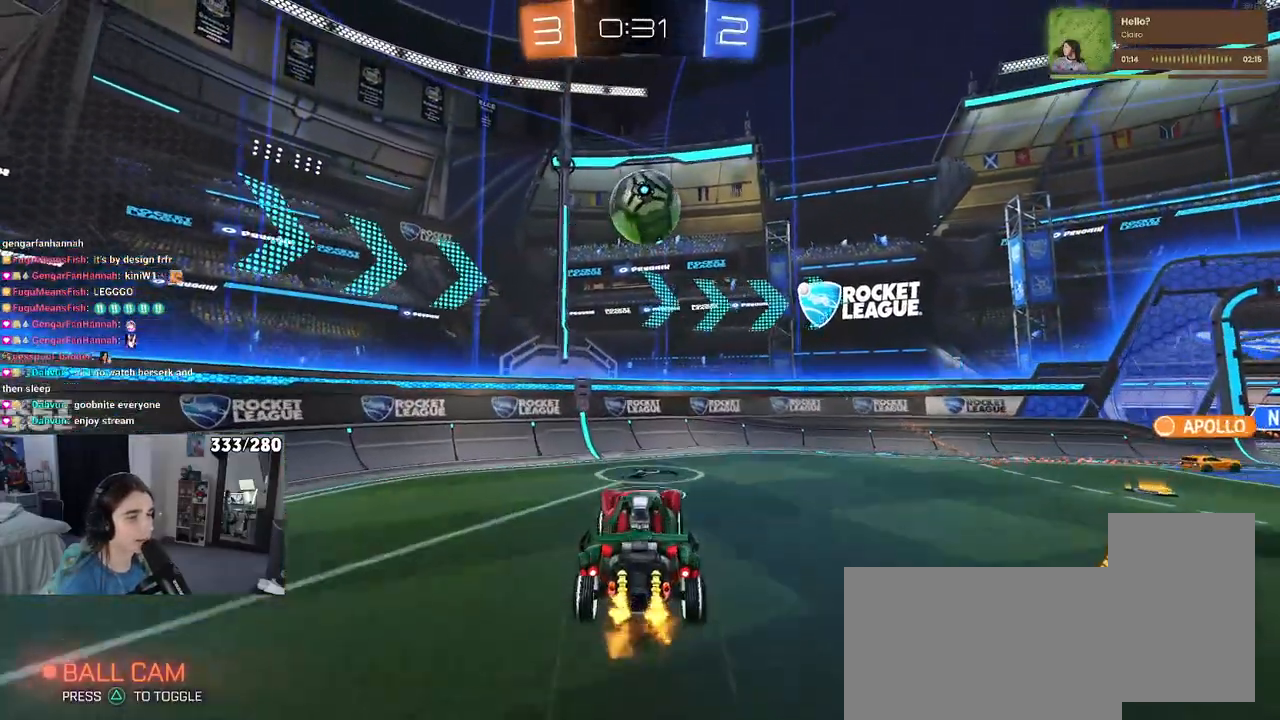
{"buttons": ["L1"], "left_stick": "left", "right_stick": "center", "events": [[83, "CROSS", "up"], [100, "L1", "down"], [100, "left_stick", "up-right"], [250, "left_stick", "left"]]}
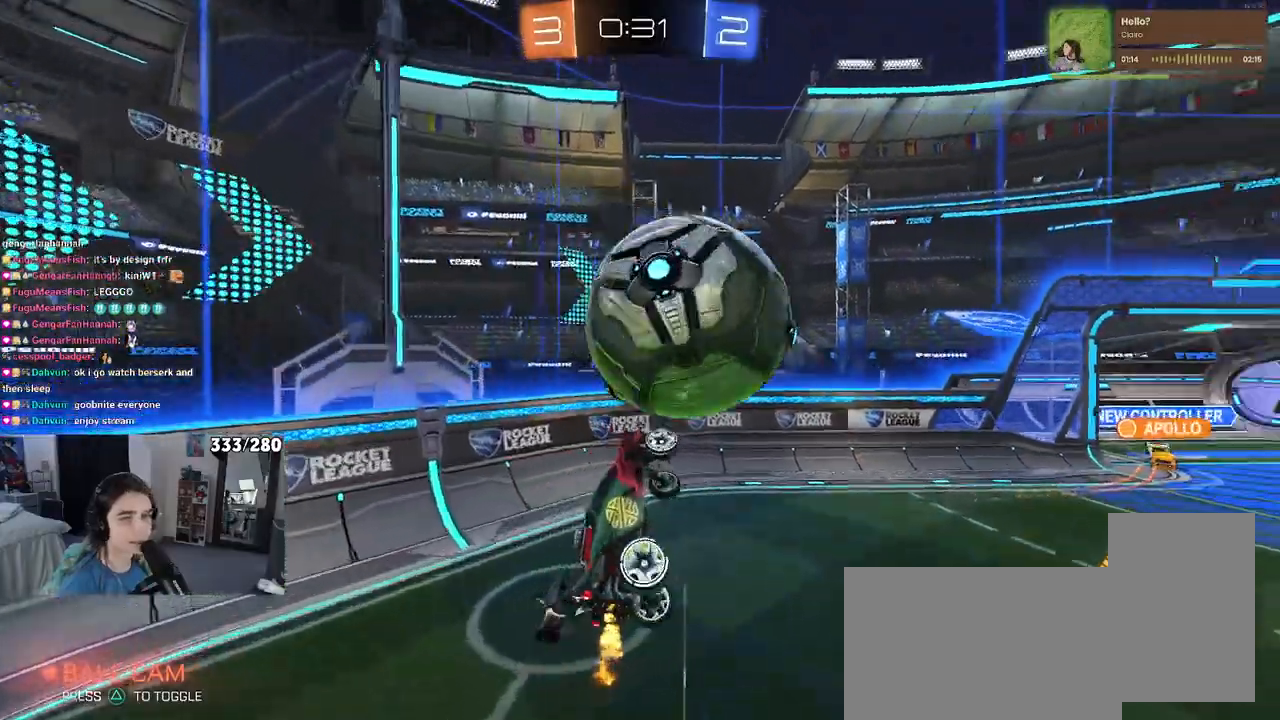
{"buttons": [], "left_stick": "down-right", "right_stick": "center", "events": [[117, "left_stick", "down-left"], [267, "left_stick", "down-right"], [467, "L1", "up"]]}
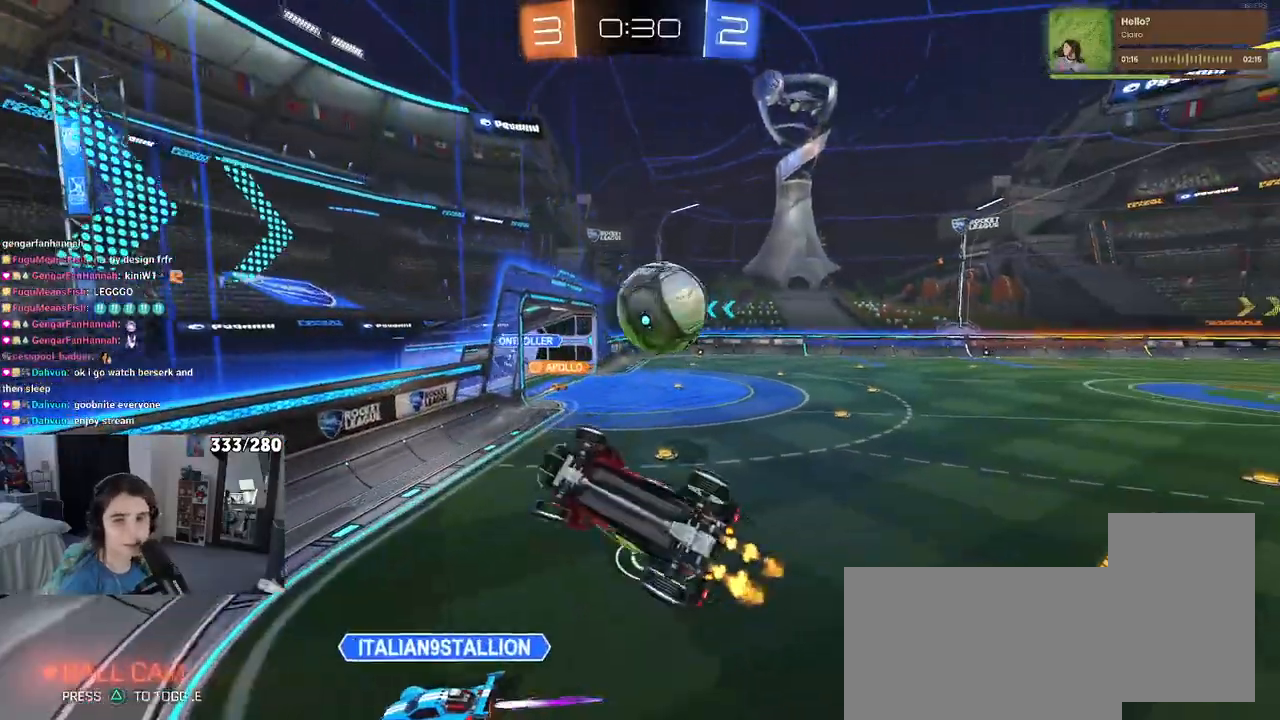
{"buttons": ["R1"], "left_stick": "center", "right_stick": "center", "events": [[117, "left_stick", "center"], [433, "R1", "down"]]}
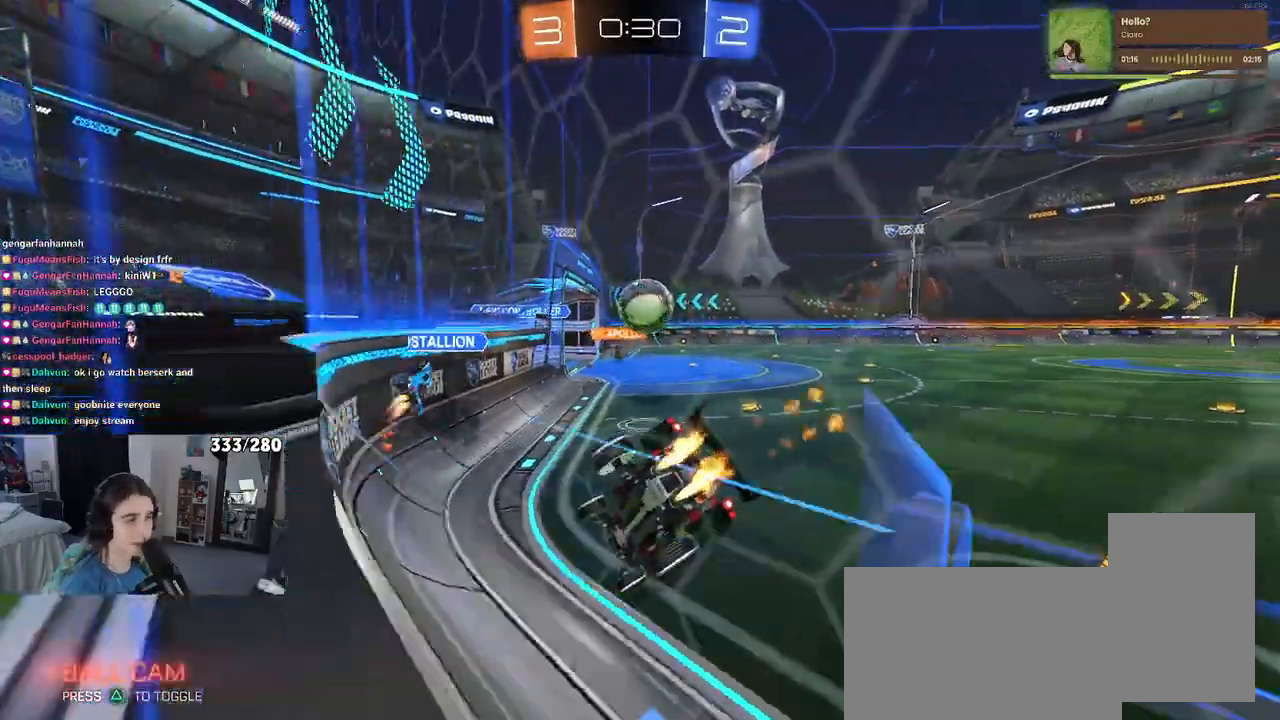
{"buttons": ["R1"], "left_stick": "center", "right_stick": "center", "events": [[117, "left_stick", "right"], [383, "left_stick", "center"]]}
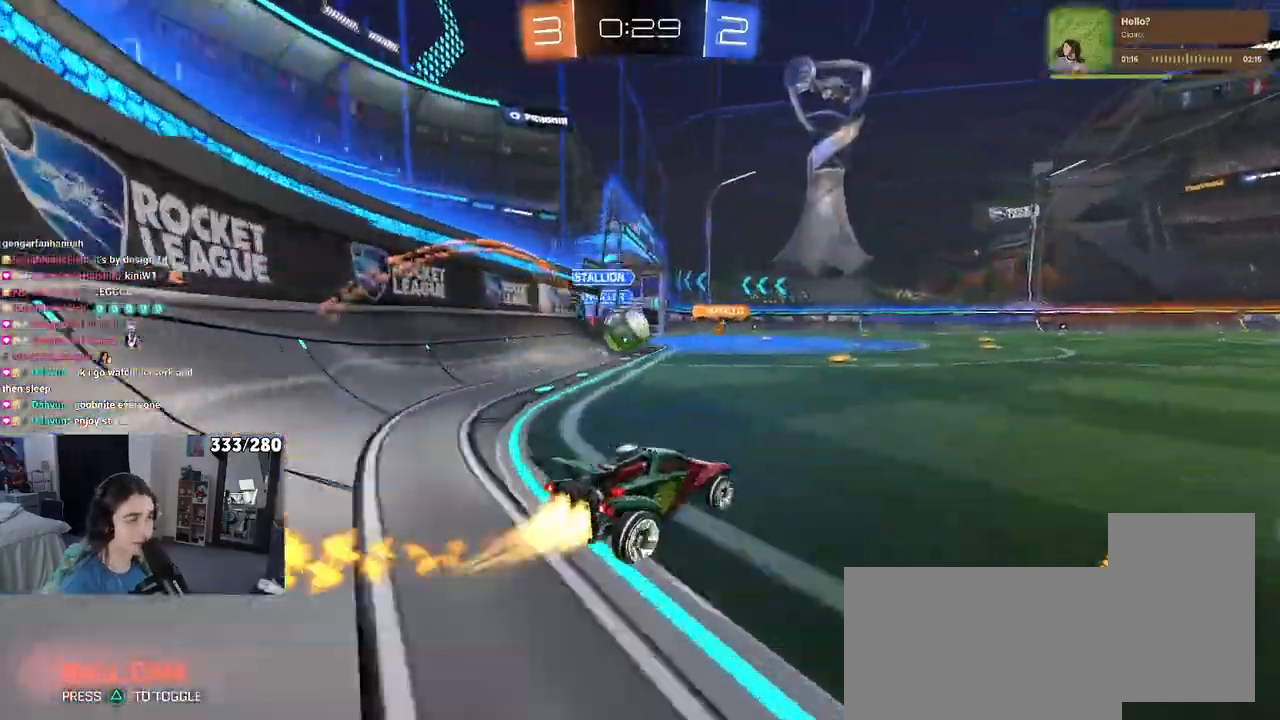
{"buttons": ["R1"], "left_stick": "center", "right_stick": "center", "events": [[183, "left_stick", "left"], [450, "left_stick", "center"]]}
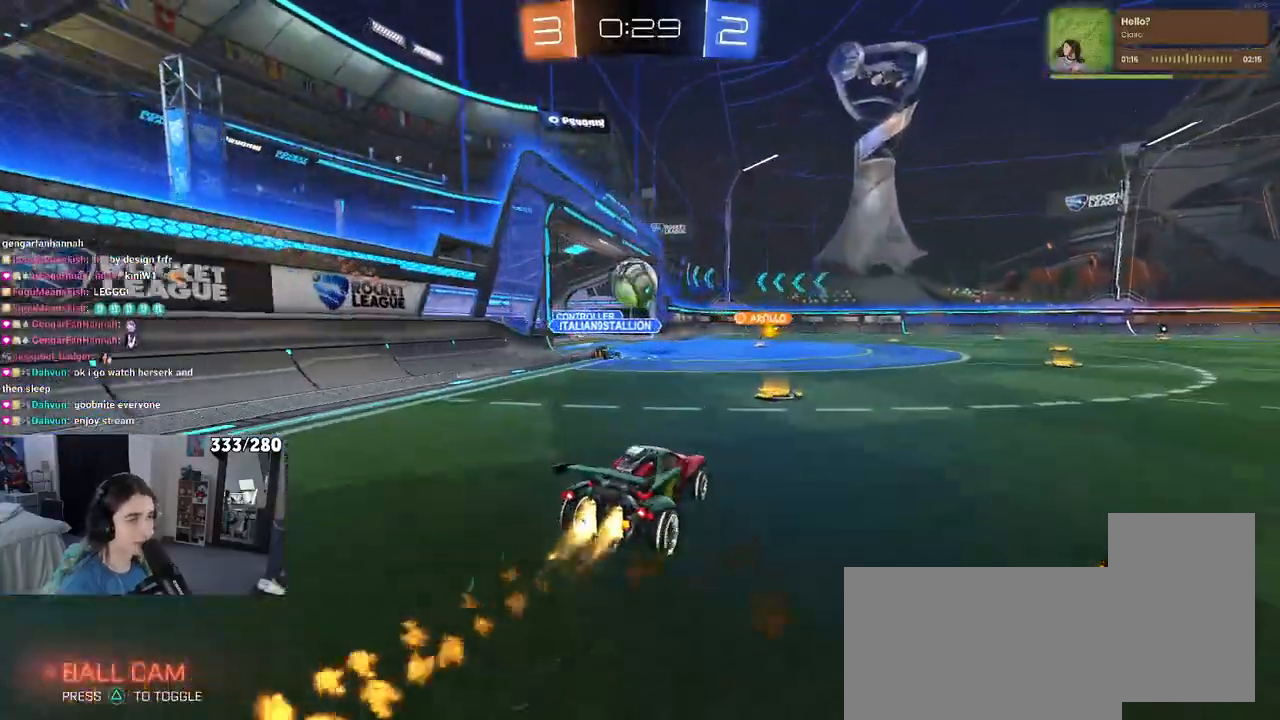
{"buttons": ["R1"], "left_stick": "center", "right_stick": "center", "events": [[133, "left_stick", "left"], [300, "left_stick", "center"]]}
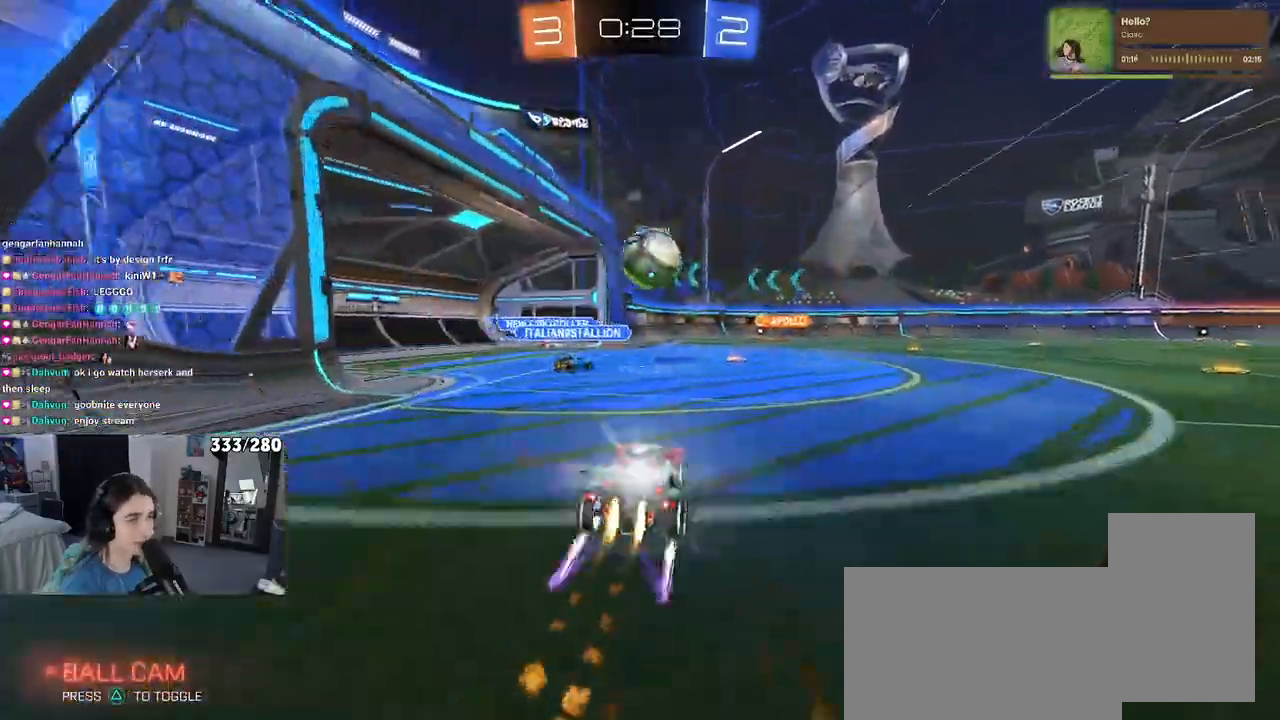
{"buttons": [], "left_stick": "right", "right_stick": "center", "events": [[83, "TRIANGLE", "down"], [167, "left_stick", "right"], [183, "TRIANGLE", "up"], [250, "R1", "up"]]}
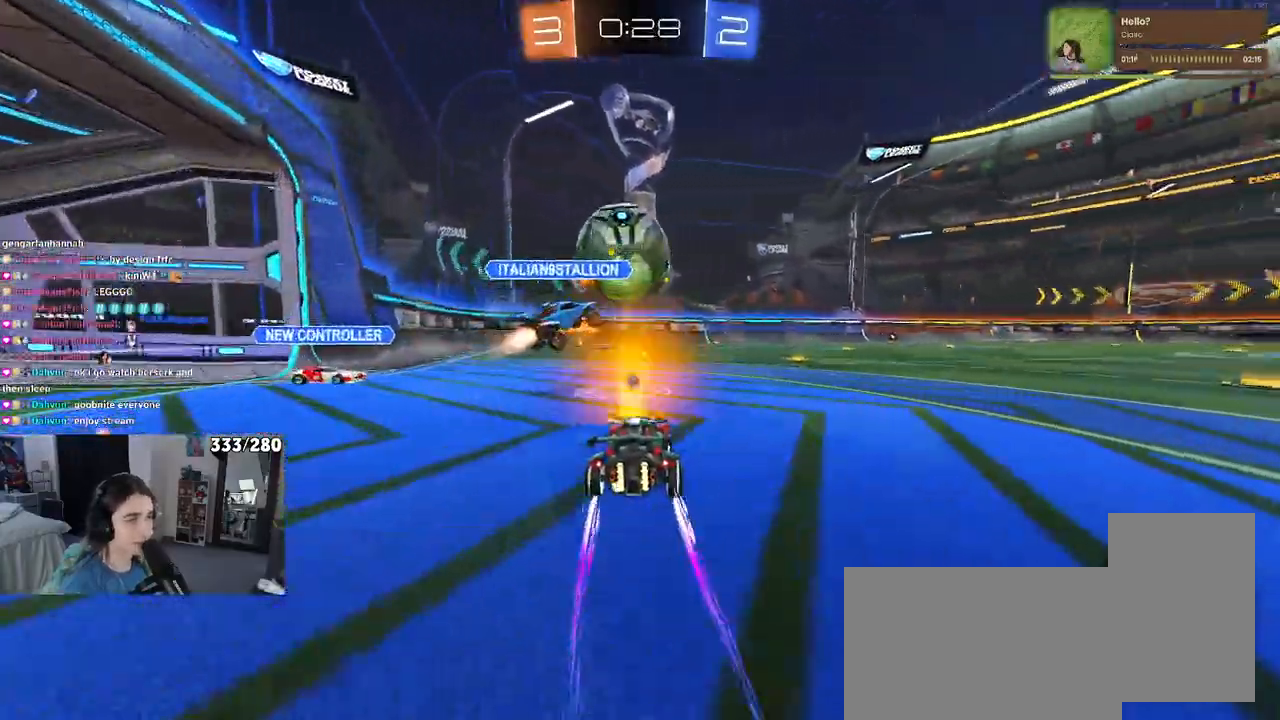
{"buttons": [], "left_stick": "center", "right_stick": "center", "events": [[267, "left_stick", "left"], [367, "left_stick", "center"]]}
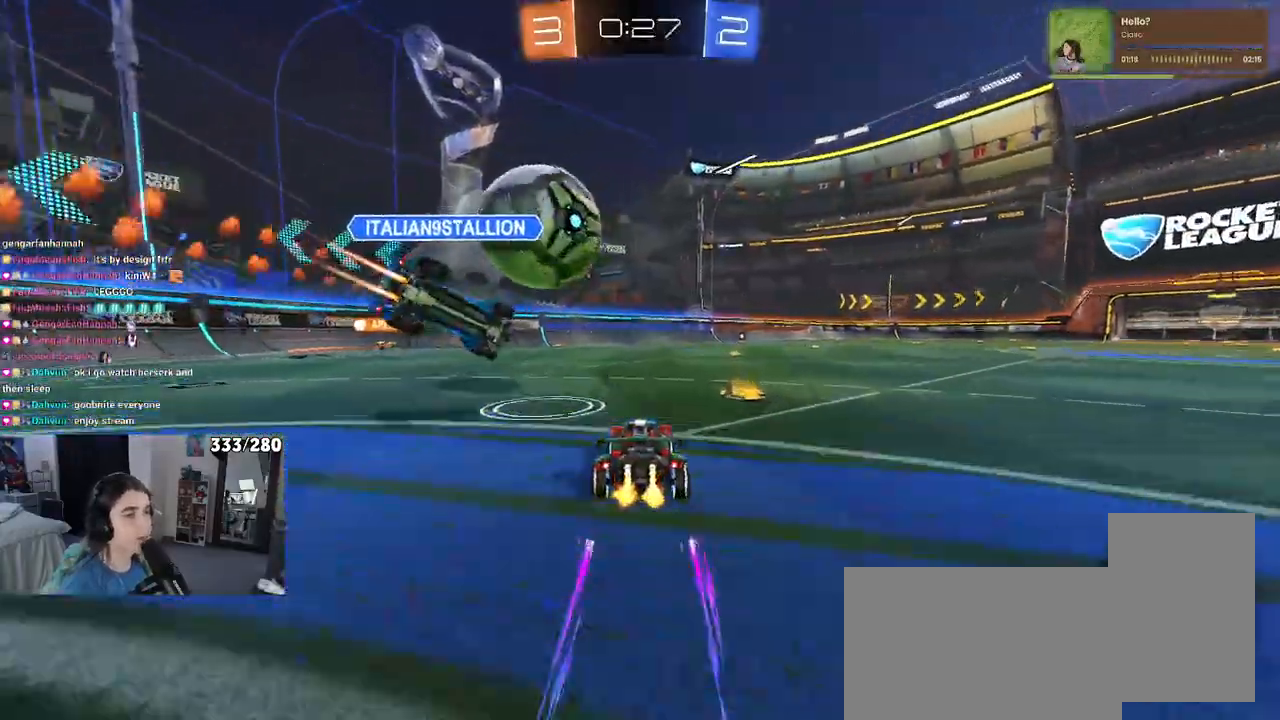
{"buttons": [], "left_stick": "center", "right_stick": "center", "events": [[17, "TRIANGLE", "down"], [67, "left_stick", "right"], [133, "TRIANGLE", "up"], [350, "left_stick", "center"]]}
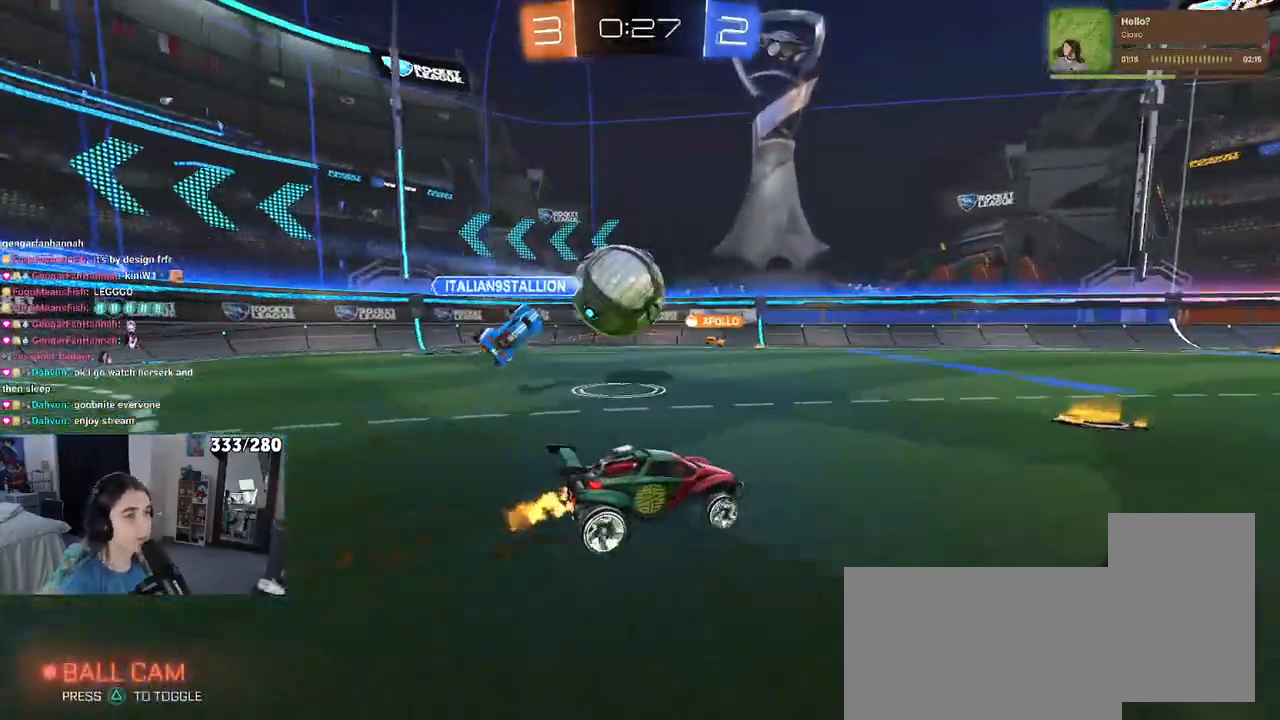
{"buttons": [], "left_stick": "right", "right_stick": "center", "events": [[283, "left_stick", "right"]]}
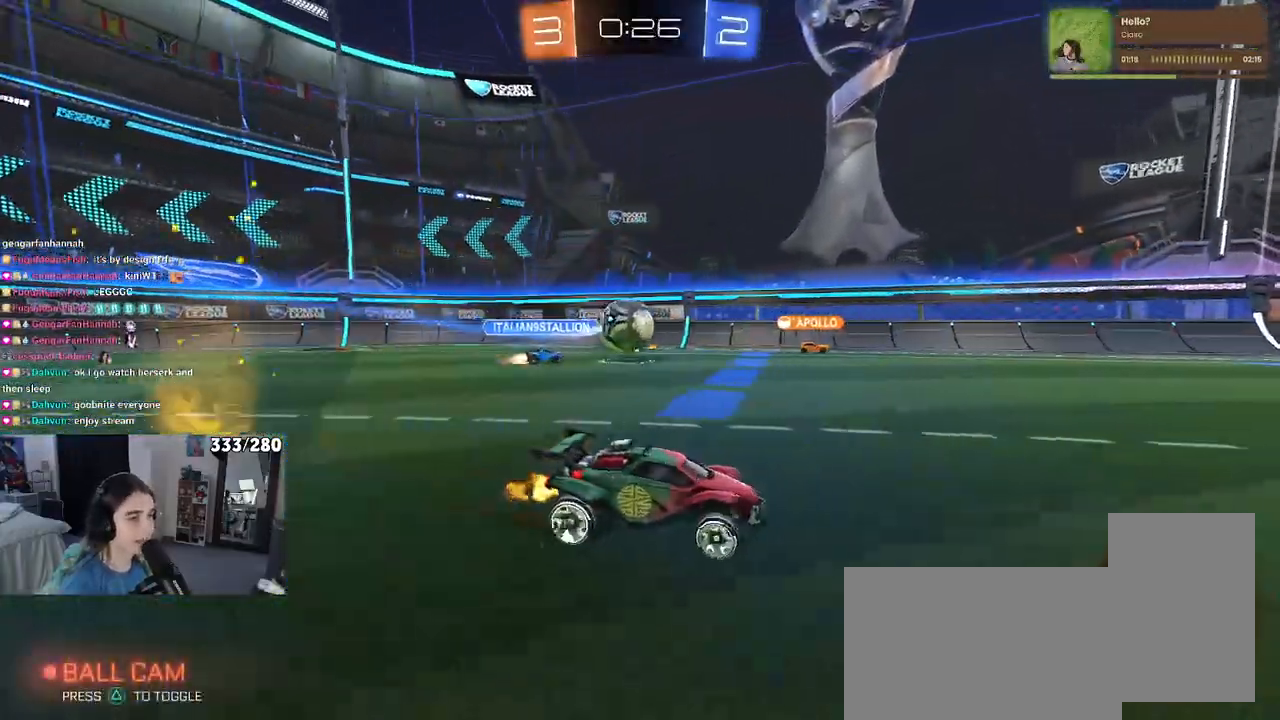
{"buttons": [], "left_stick": "center", "right_stick": "center", "events": [[67, "R1", "down"], [83, "left_stick", "center"], [300, "R1", "up"]]}
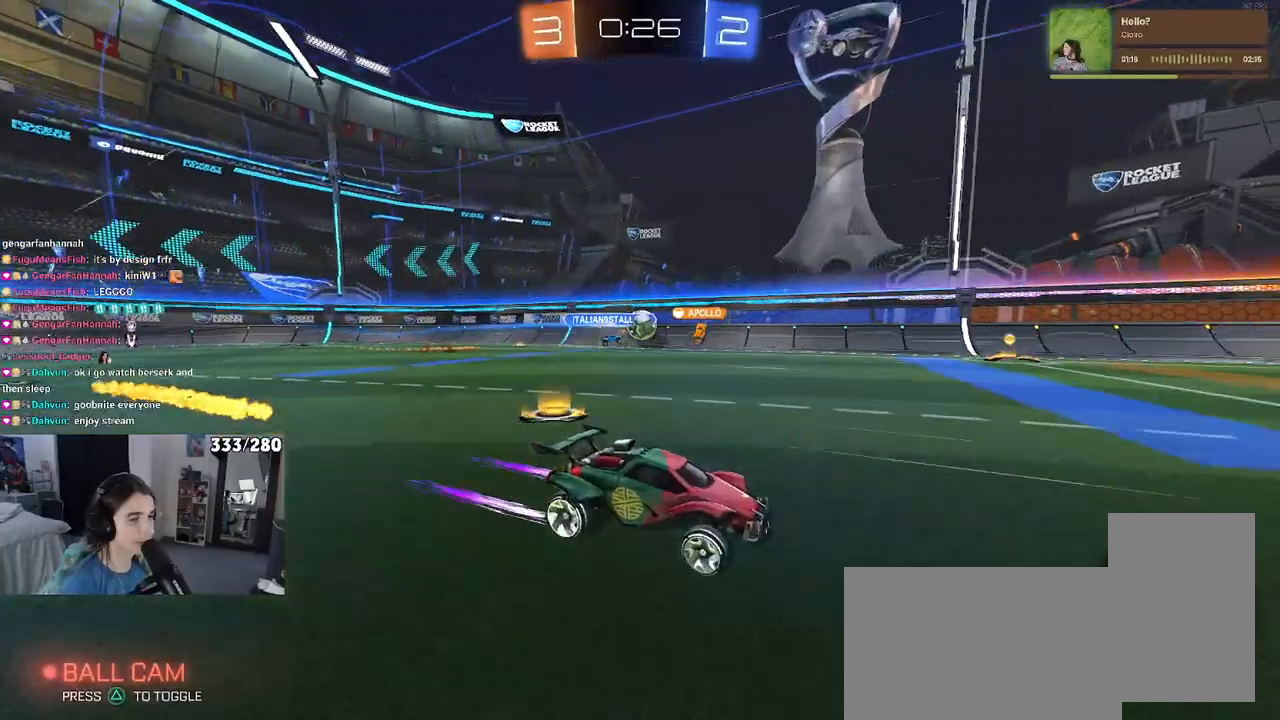
{"buttons": ["TRIANGLE"], "left_stick": "left", "right_stick": "center", "events": [[183, "left_stick", "left"], [467, "TRIANGLE", "down"]]}
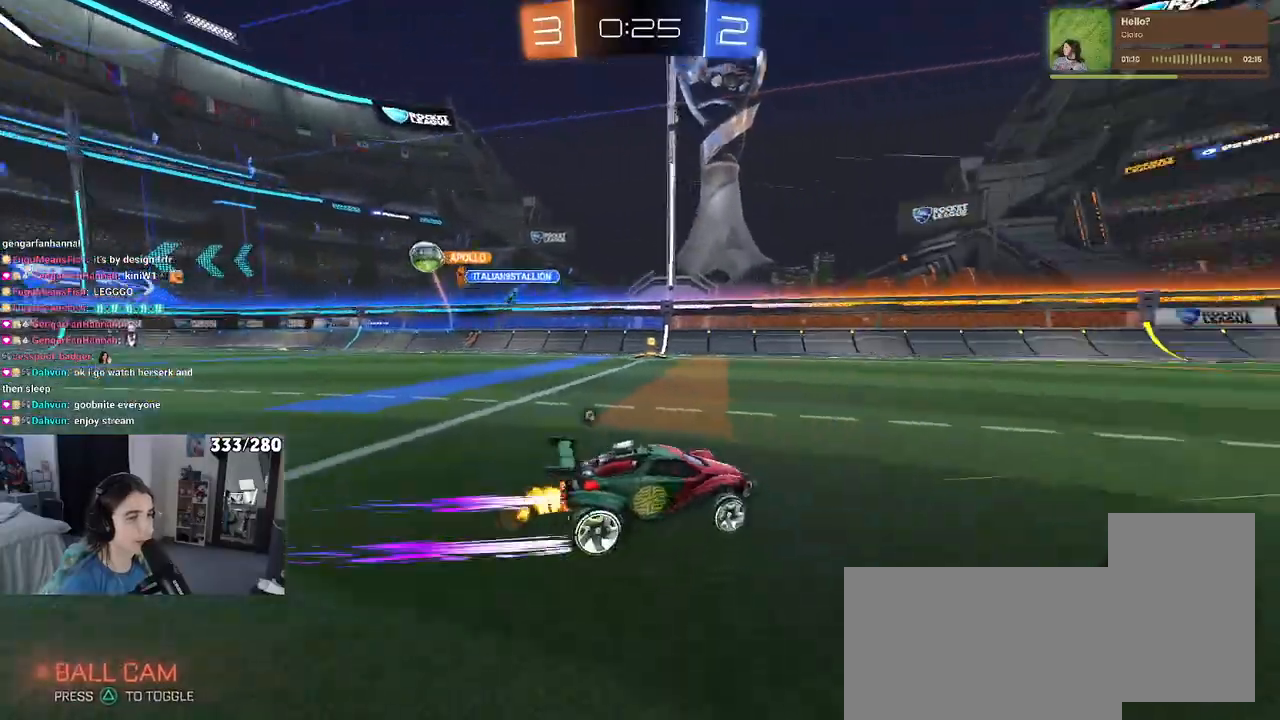
{"buttons": ["TRIANGLE"], "left_stick": "center", "right_stick": "center"}